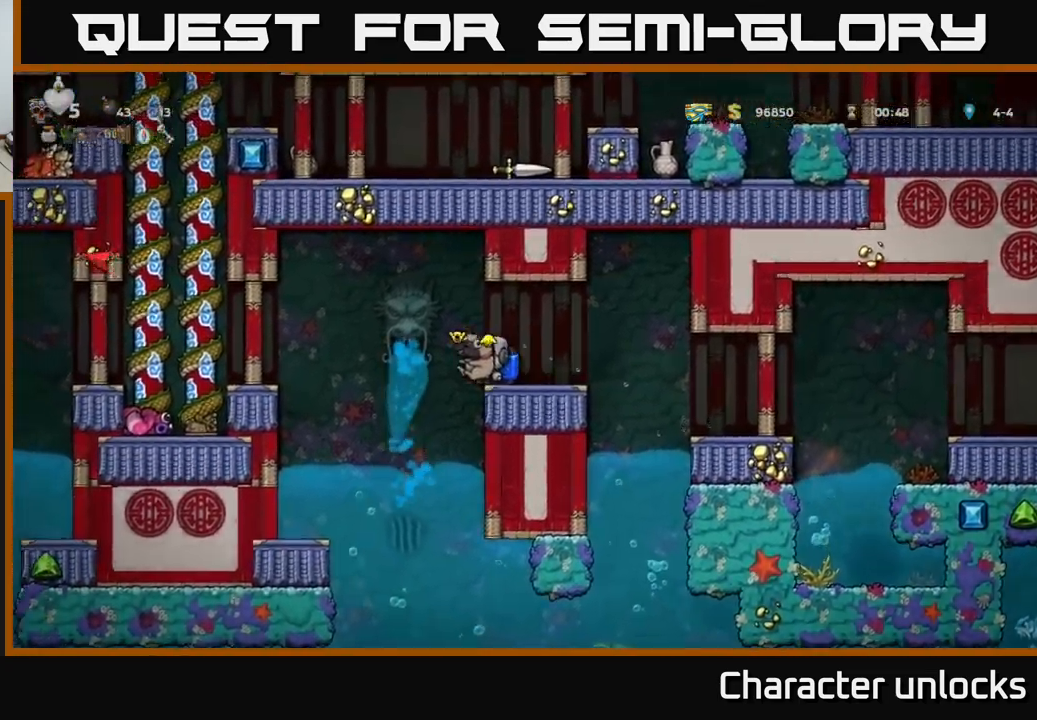
Gameplay with a controller (Xbox layout); each line is a JSON object with the inputs held at the frame after it. "events" lists button and stick changes between this image and that frame as [ms after this image, input, new state], when the widget could be followed in between. Not read: right_stick.
{"buttons": ["A", "DPAD_LEFT"], "left_stick": "center", "events": [[83, "A", "up"], [416, "A", "down"]]}
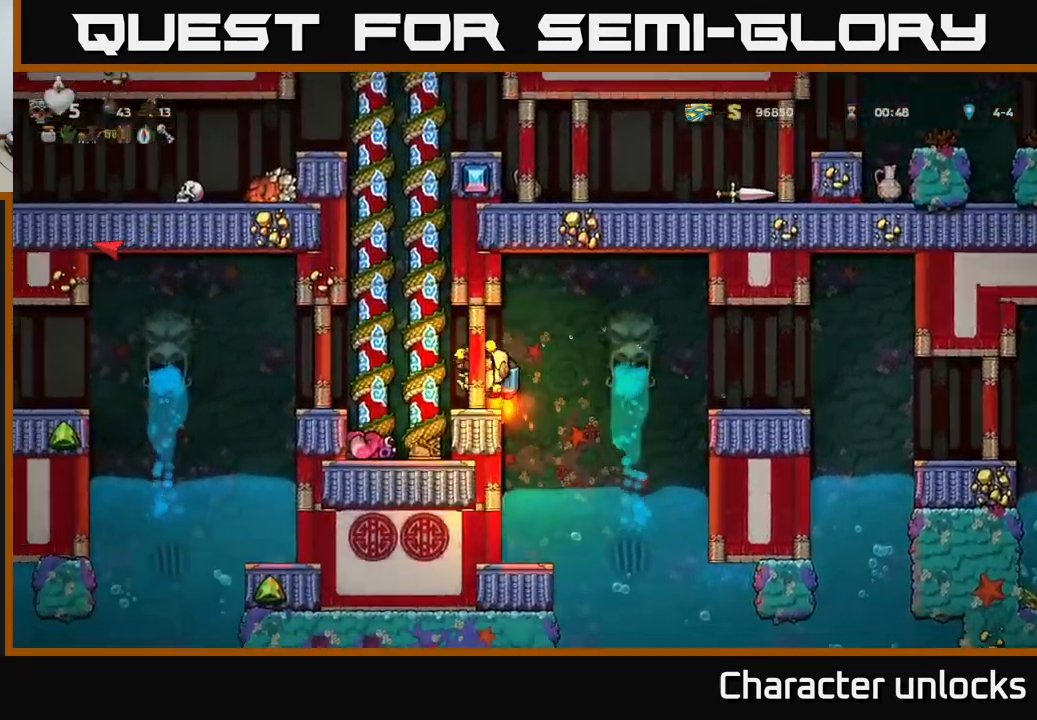
{"buttons": ["A", "DPAD_LEFT"], "left_stick": "center", "events": [[16, "A", "up"], [333, "DPAD_LEFT", "up"], [450, "DPAD_LEFT", "down"], [500, "A", "down"]]}
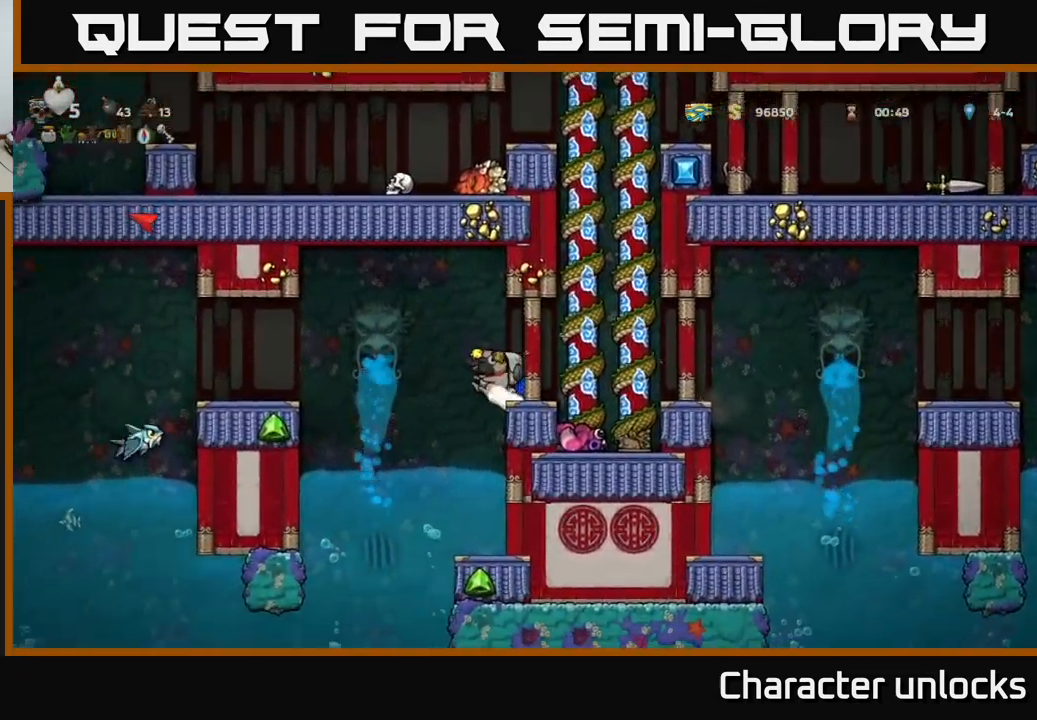
{"buttons": ["DPAD_RIGHT"], "left_stick": "center", "events": [[116, "A", "up"], [250, "DPAD_LEFT", "up"], [316, "DPAD_RIGHT", "down"], [366, "A", "down"], [483, "A", "up"]]}
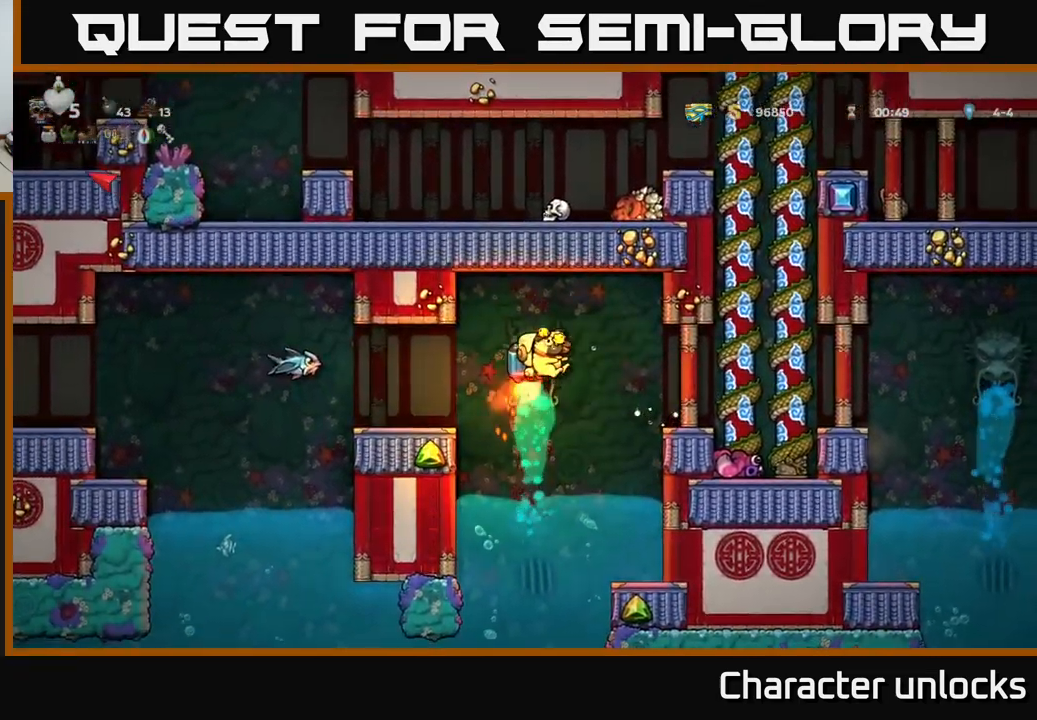
{"buttons": [], "left_stick": "center", "events": [[300, "DPAD_RIGHT", "up"]]}
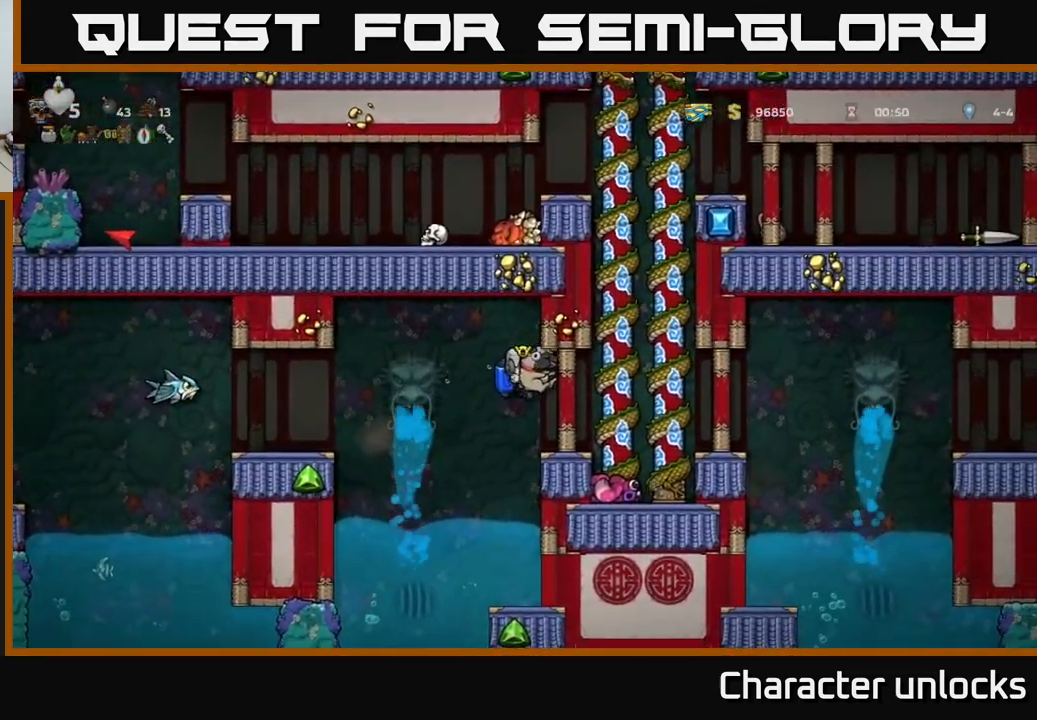
{"buttons": [], "left_stick": "center", "events": []}
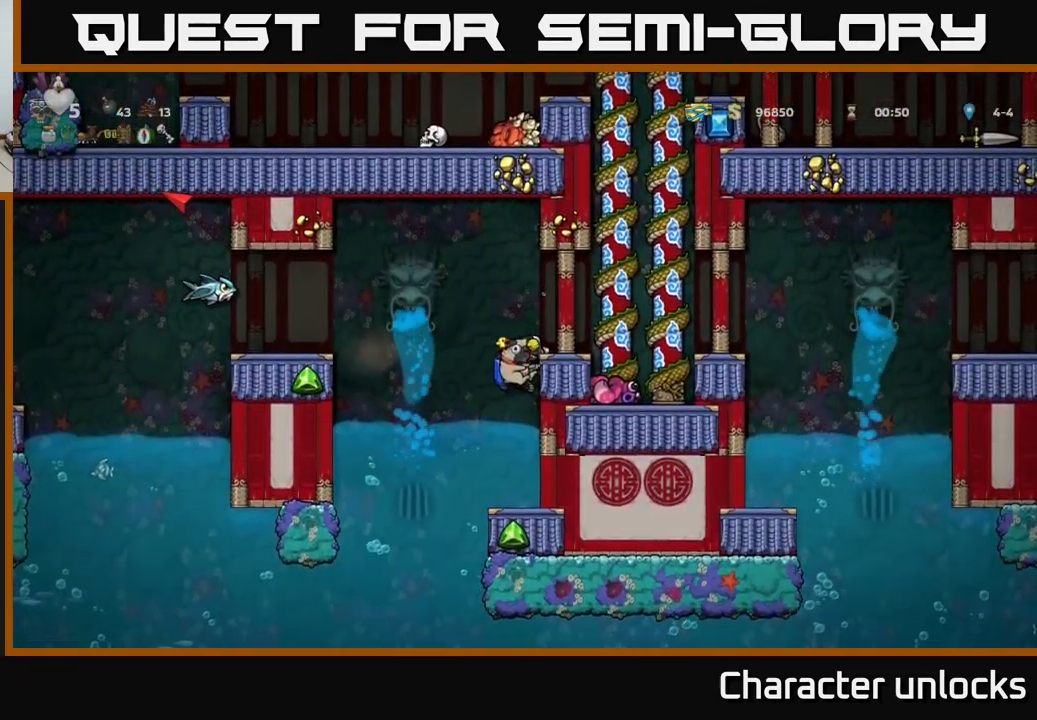
{"buttons": [], "left_stick": "center", "events": []}
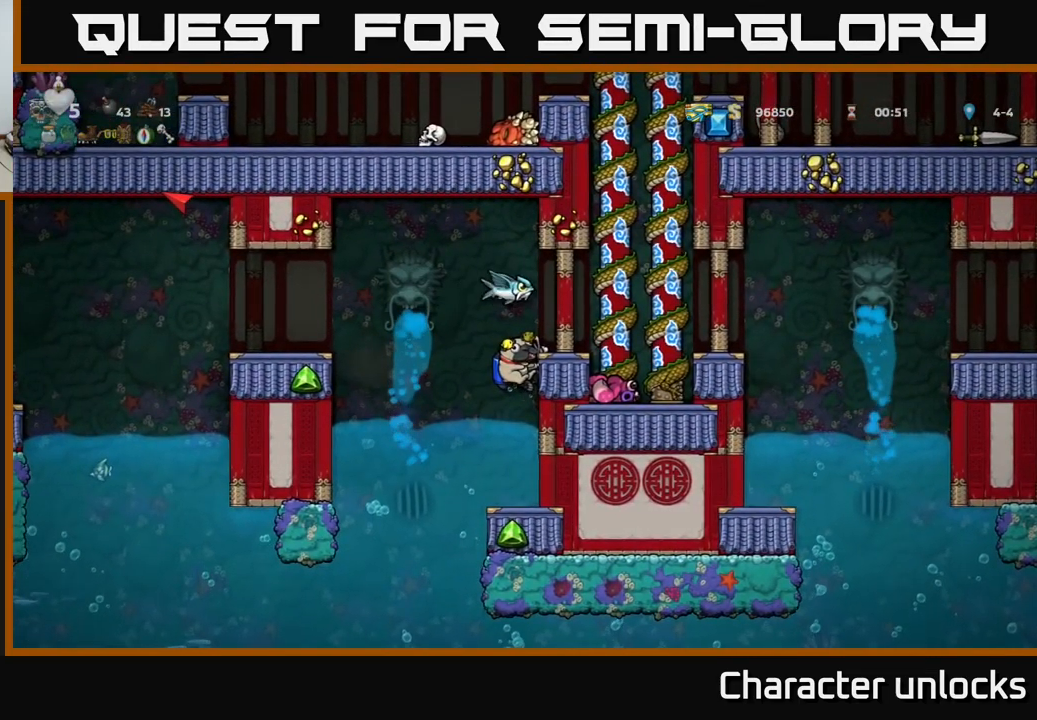
{"buttons": [], "left_stick": "center", "events": [[16, "DPAD_LEFT", "down"], [83, "A", "down"], [183, "A", "up"], [250, "A", "down"], [316, "A", "up"], [466, "DPAD_LEFT", "up"]]}
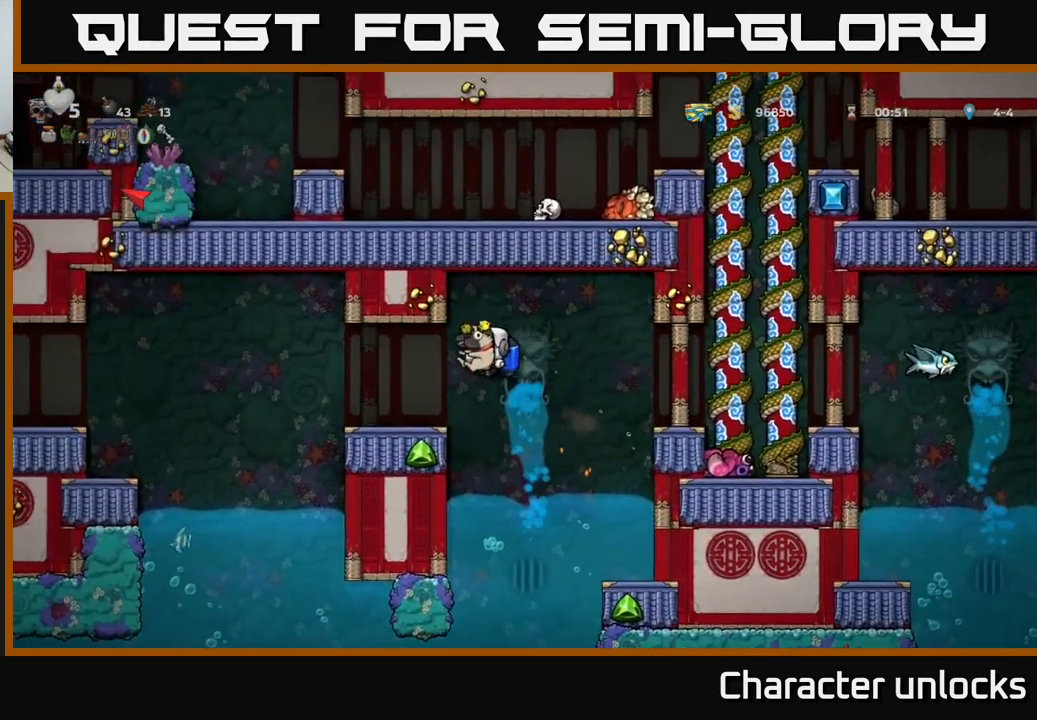
{"buttons": ["DPAD_LEFT"], "left_stick": "center", "events": [[150, "DPAD_LEFT", "down"], [383, "A", "down"], [466, "A", "up"]]}
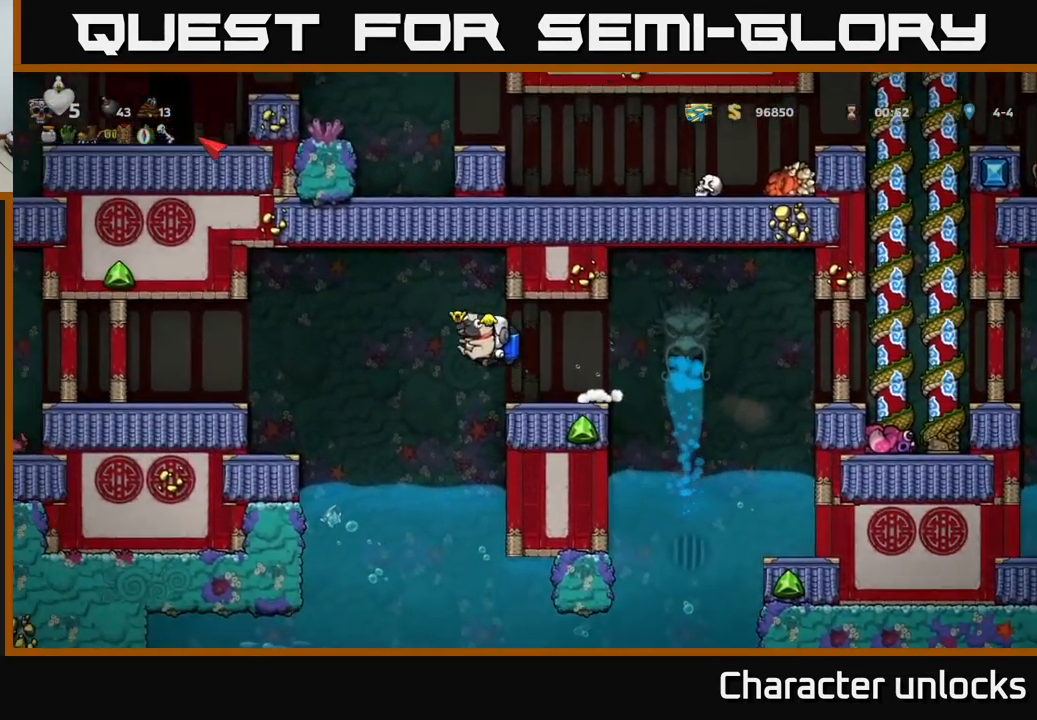
{"buttons": ["DPAD_LEFT"], "left_stick": "center", "events": [[317, "A", "down"], [417, "A", "up"]]}
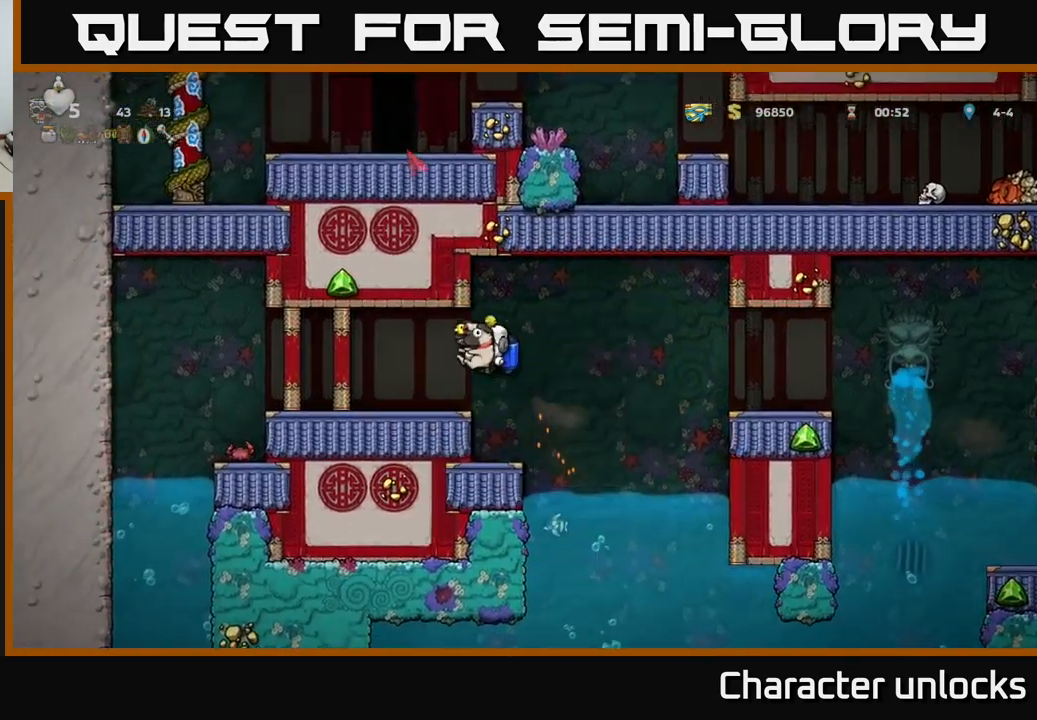
{"buttons": ["DPAD_LEFT"], "left_stick": "center", "events": [[267, "DPAD_LEFT", "up"], [367, "DPAD_LEFT", "down"], [383, "A", "down"], [500, "A", "up"]]}
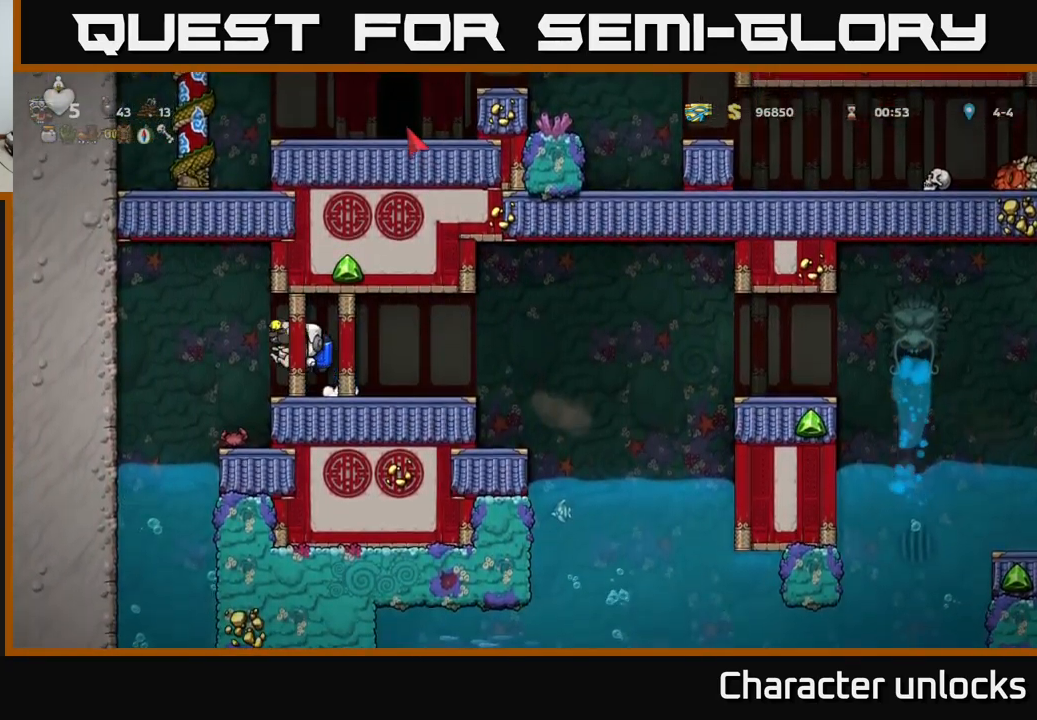
{"buttons": [], "left_stick": "center", "events": [[100, "DPAD_LEFT", "up"], [283, "DPAD_RIGHT", "down"], [350, "DPAD_RIGHT", "up"]]}
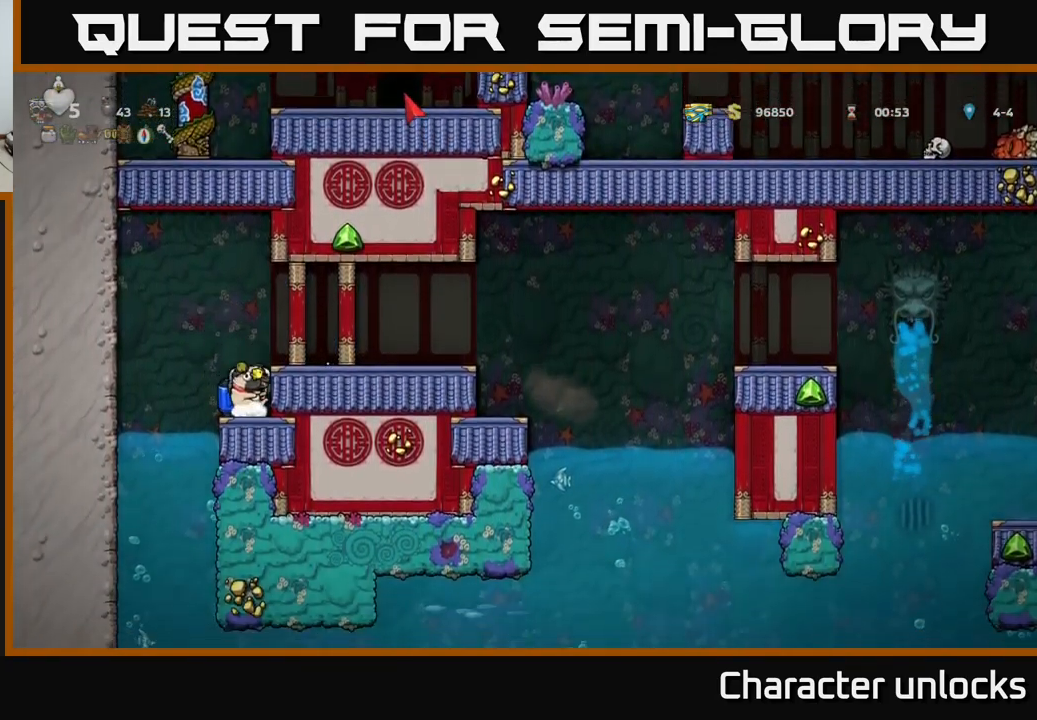
{"buttons": ["DPAD_RIGHT"], "left_stick": "center", "events": [[150, "A", "down"], [217, "DPAD_RIGHT", "down"], [317, "A", "up"]]}
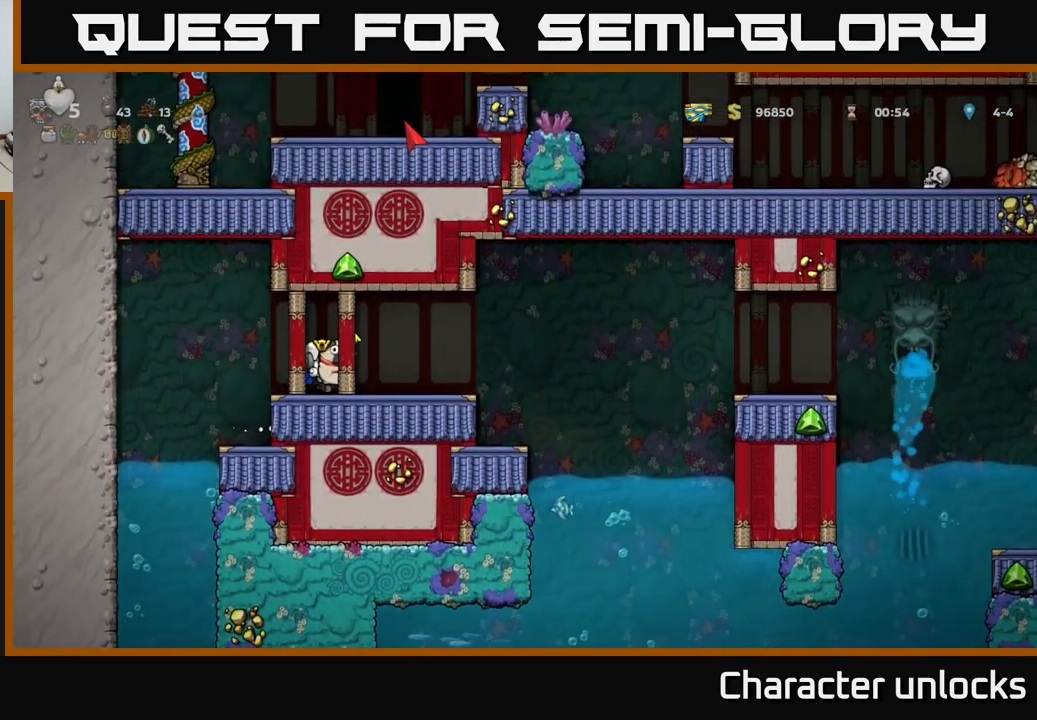
{"buttons": ["DPAD_RIGHT"], "left_stick": "center", "events": [[300, "A", "down"], [383, "A", "up"]]}
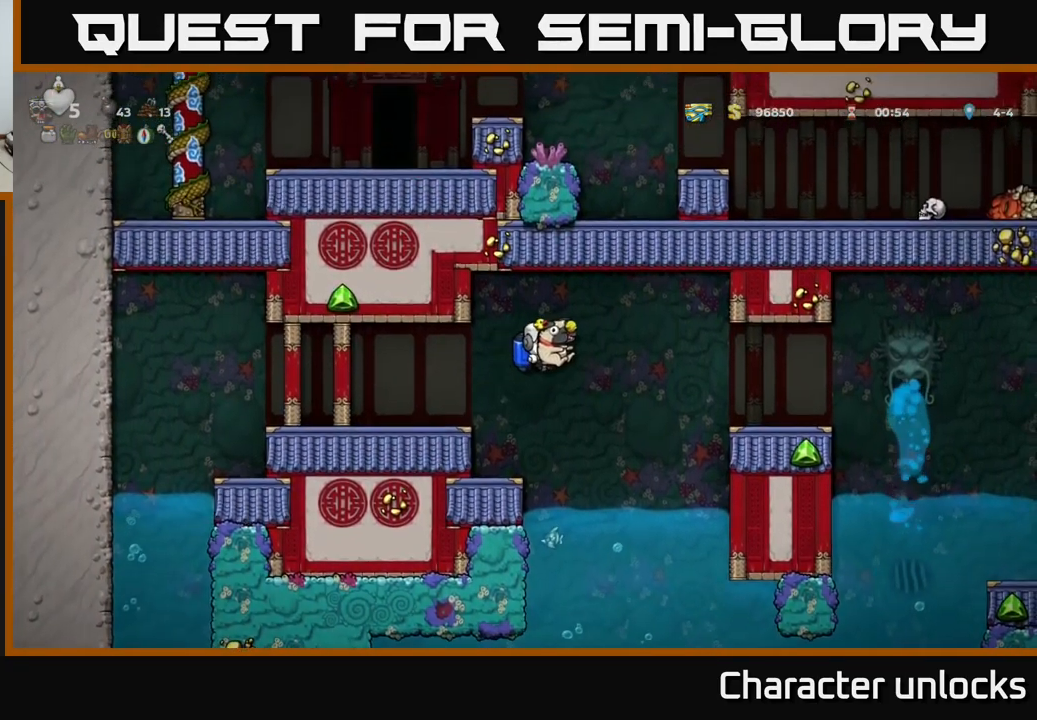
{"buttons": ["DPAD_RIGHT"], "left_stick": "center", "events": [[233, "A", "down"], [300, "A", "up"]]}
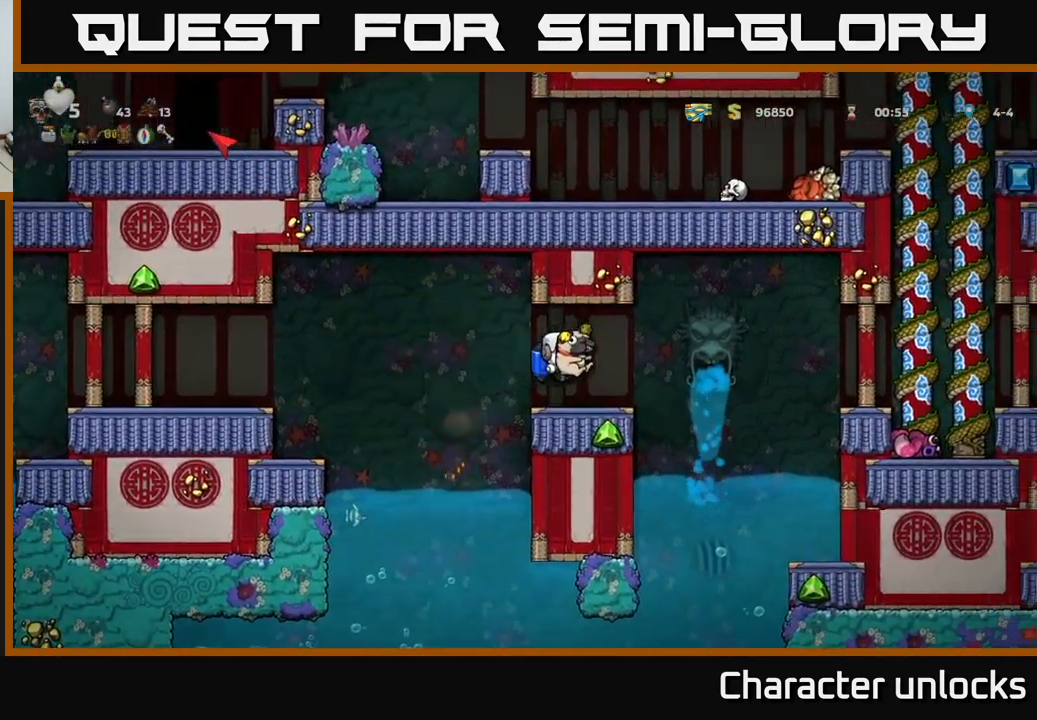
{"buttons": ["DPAD_RIGHT"], "left_stick": "center", "events": [[217, "A", "down"], [317, "A", "up"]]}
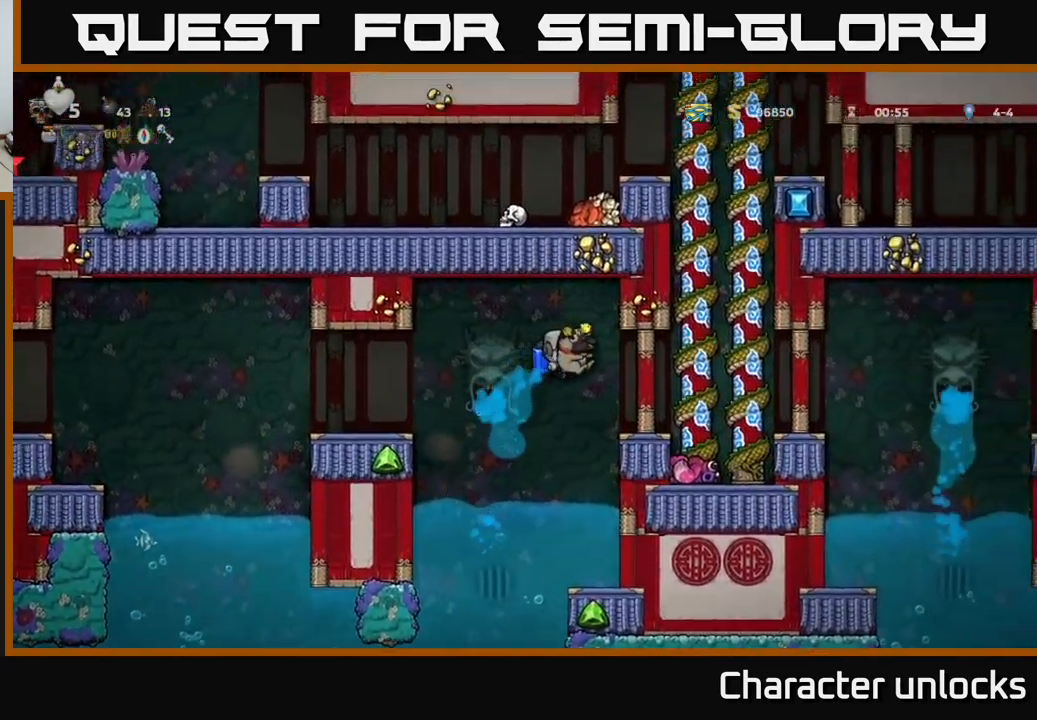
{"buttons": ["DPAD_UP", "DPAD_LEFT"], "left_stick": "center", "events": [[183, "A", "down"], [333, "A", "up"], [400, "DPAD_RIGHT", "up"], [400, "DPAD_UP", "down"], [483, "DPAD_LEFT", "down"]]}
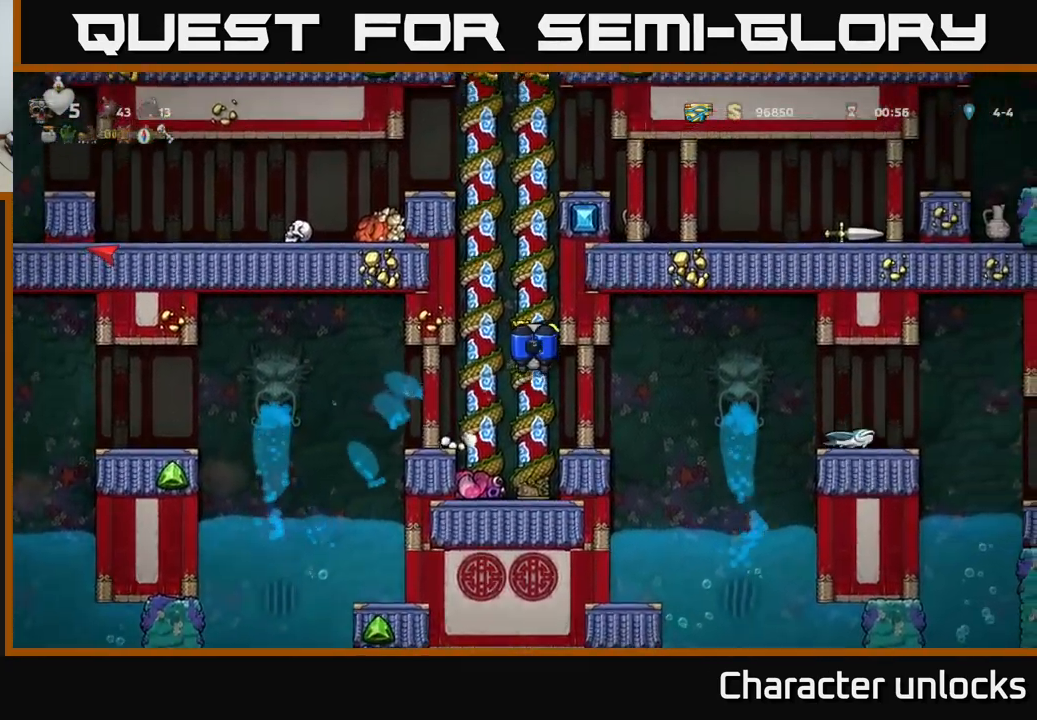
{"buttons": ["DPAD_UP"], "left_stick": "center", "events": [[83, "DPAD_LEFT", "up"]]}
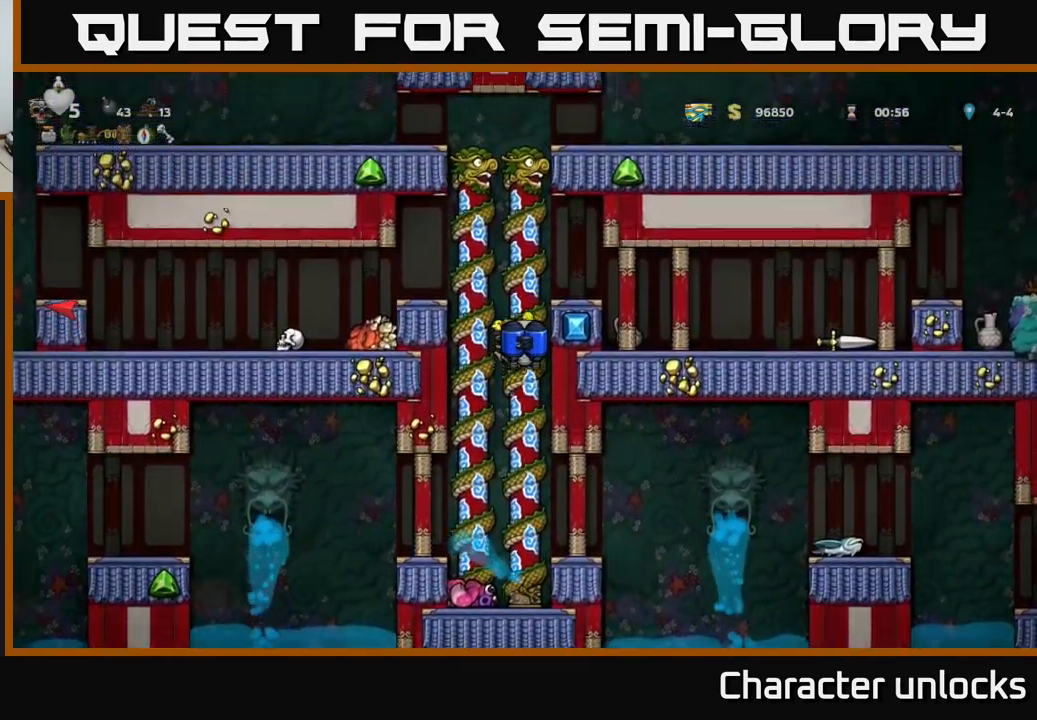
{"buttons": ["DPAD_LEFT"], "left_stick": "center", "events": [[33, "DPAD_LEFT", "down"], [50, "A", "down"], [100, "DPAD_UP", "up"], [183, "A", "up"]]}
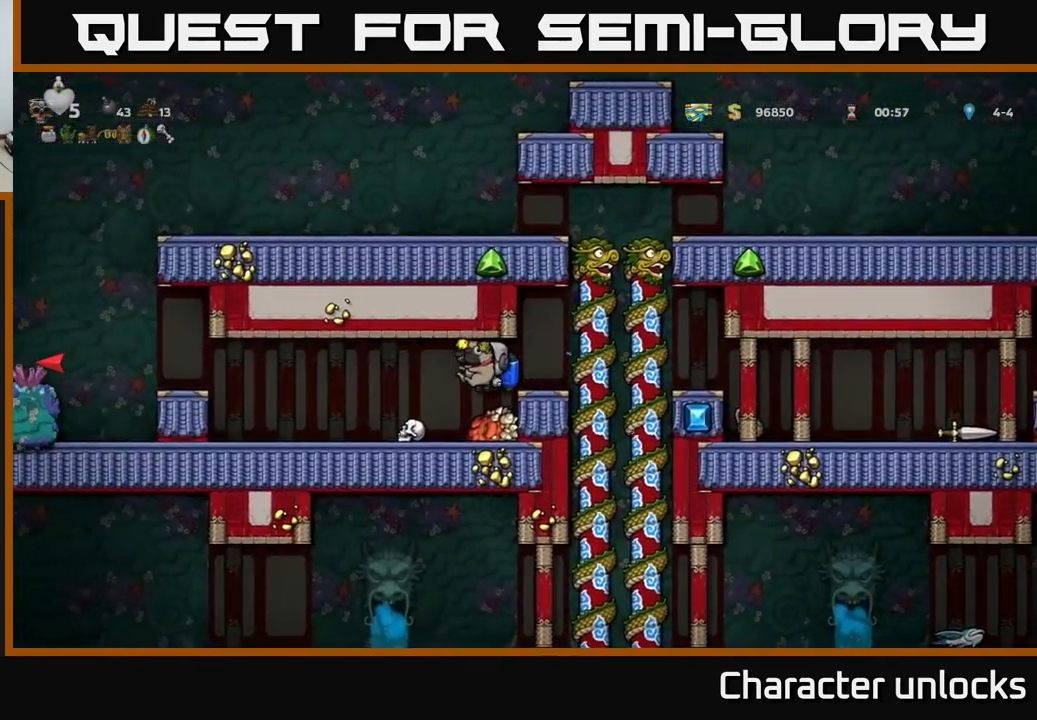
{"buttons": ["DPAD_LEFT"], "left_stick": "center", "events": [[333, "A", "down"], [483, "A", "up"]]}
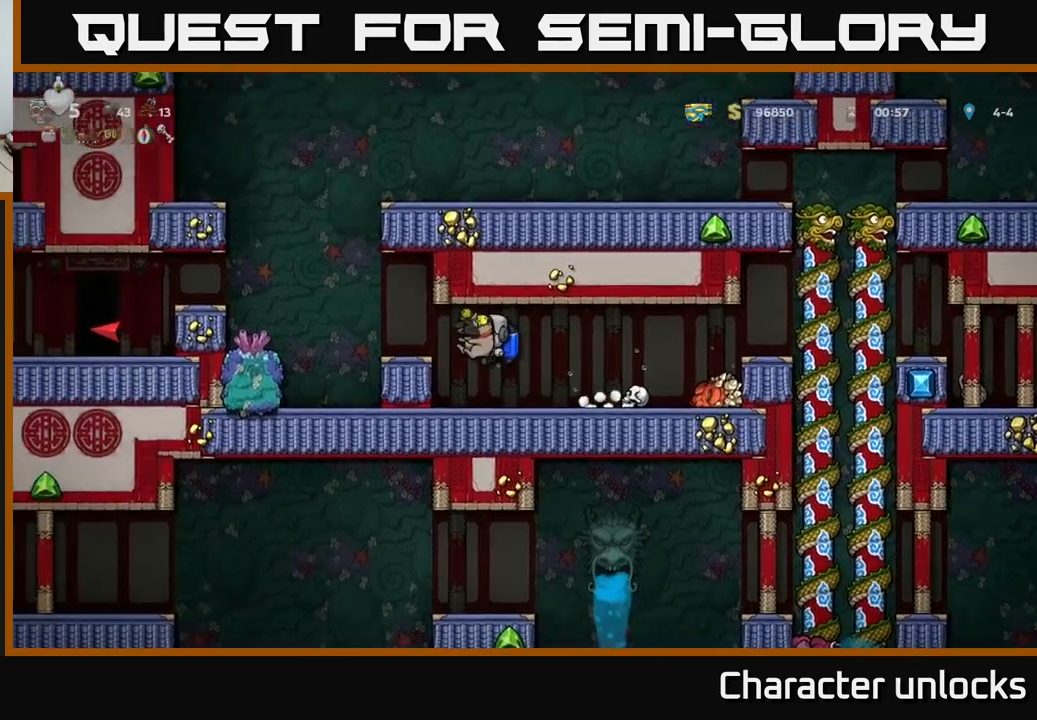
{"buttons": ["DPAD_LEFT"], "left_stick": "center", "events": [[217, "A", "down"], [367, "A", "up"]]}
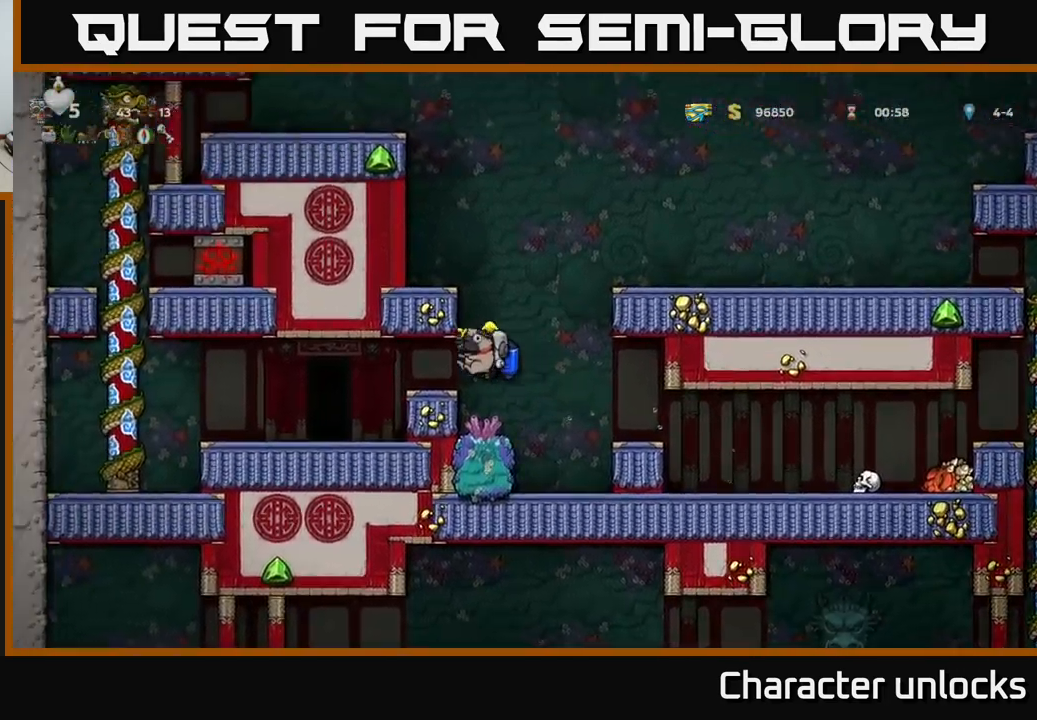
{"buttons": [], "left_stick": "center", "events": [[334, "DPAD_LEFT", "up"]]}
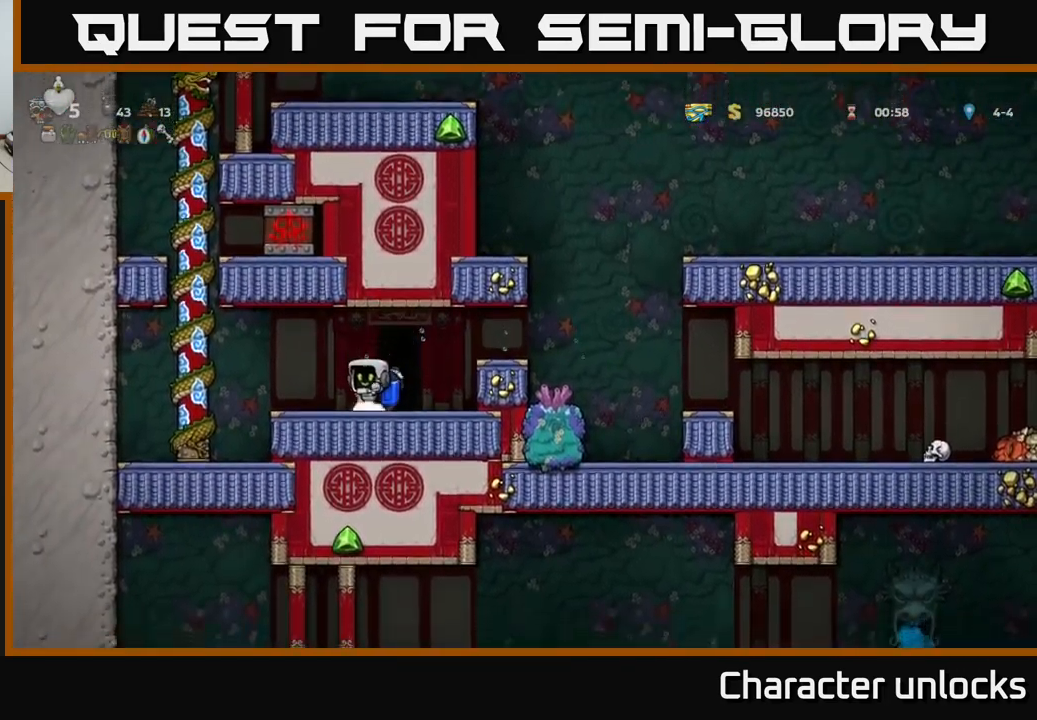
{"buttons": ["DPAD_RIGHT"], "left_stick": "center", "events": [[17, "DPAD_RIGHT", "down"], [134, "A", "down"], [267, "A", "up"]]}
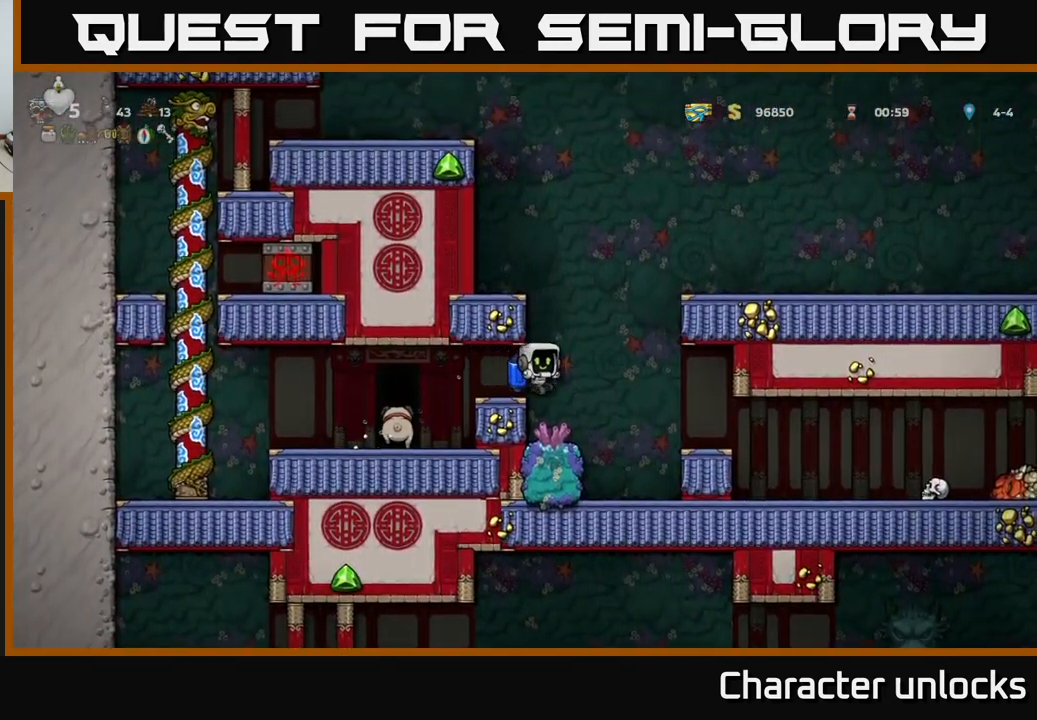
{"buttons": [], "left_stick": "center", "events": [[84, "A", "down"], [134, "A", "up"], [467, "DPAD_RIGHT", "up"]]}
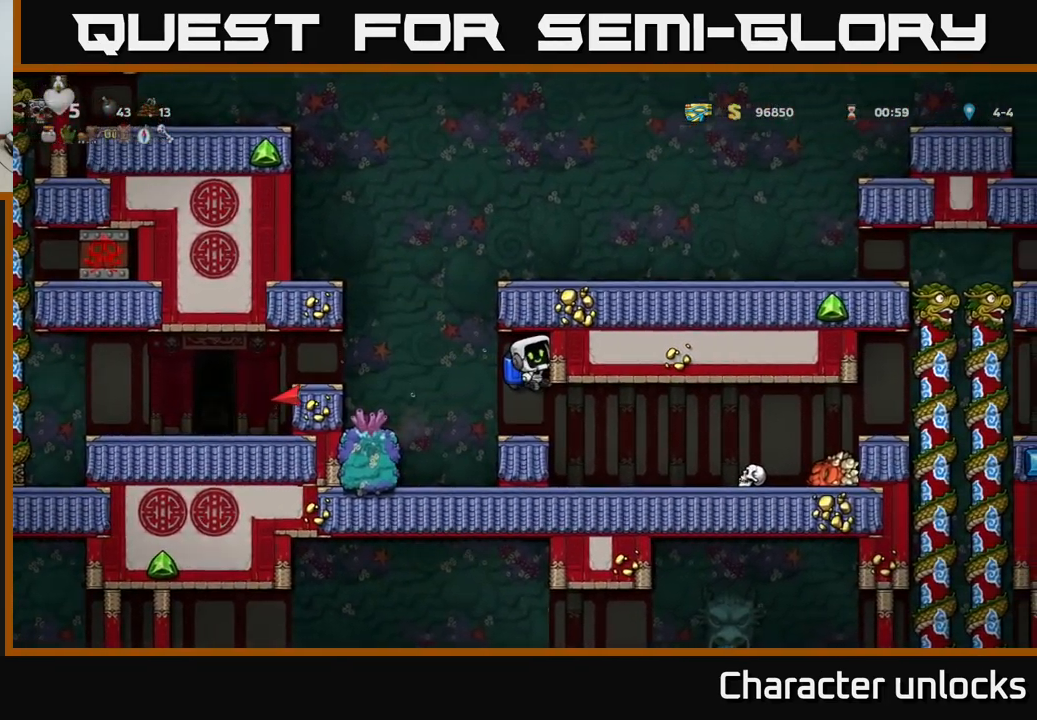
{"buttons": ["DPAD_RIGHT"], "left_stick": "center", "events": [[250, "DPAD_RIGHT", "down"]]}
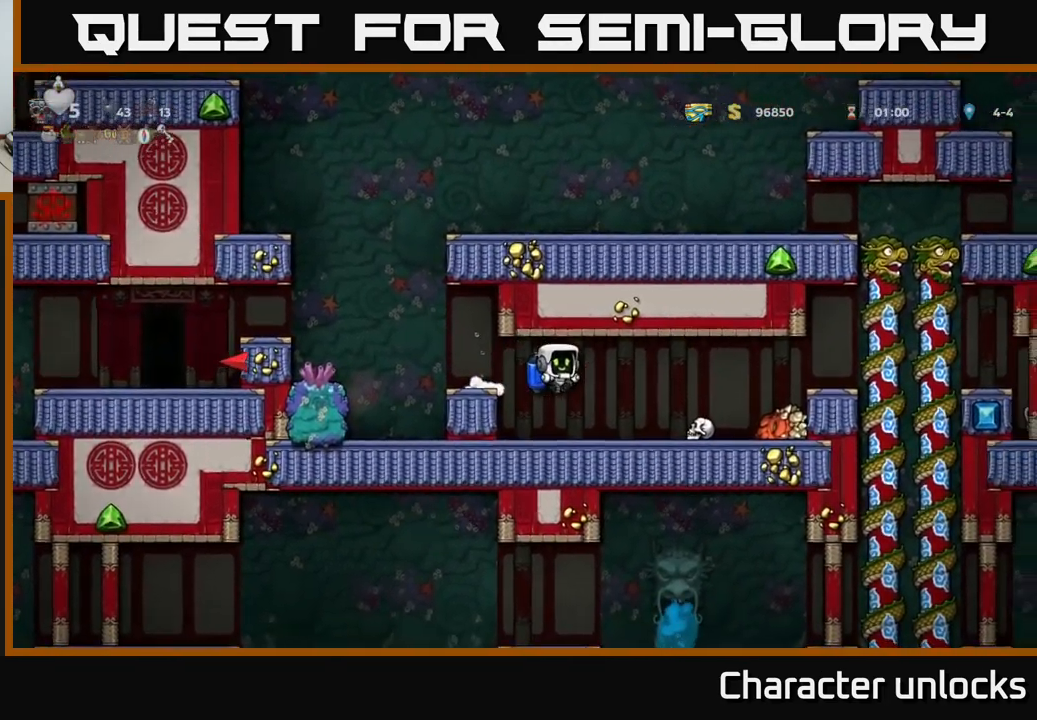
{"buttons": ["DPAD_RIGHT"], "left_stick": "center", "events": [[284, "A", "down"], [400, "A", "up"]]}
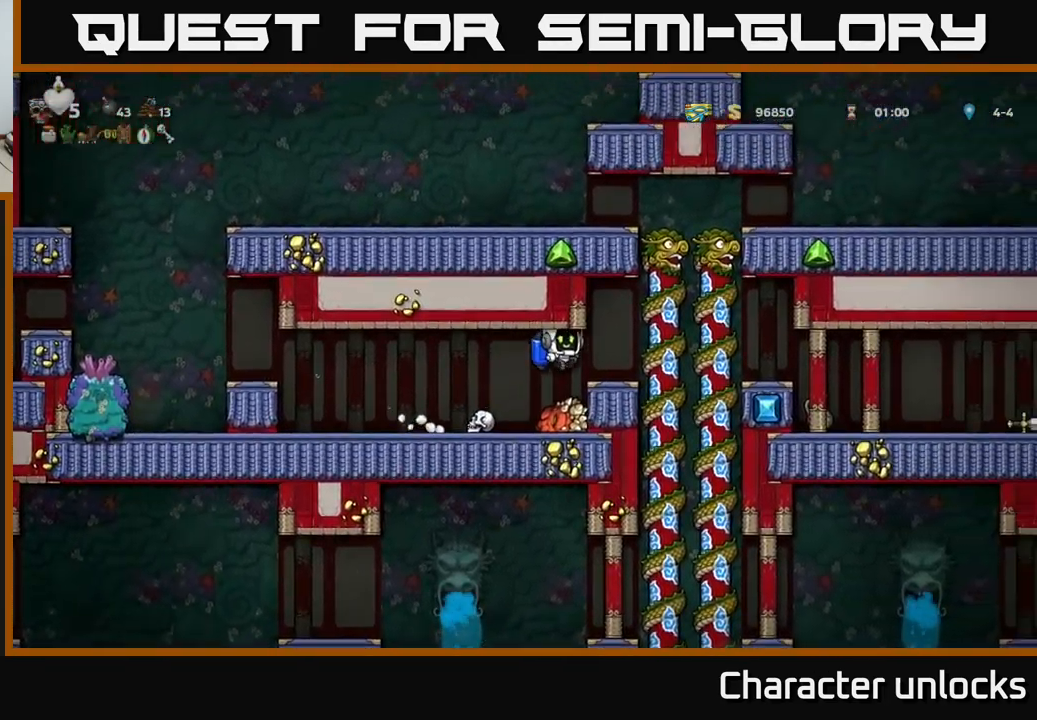
{"buttons": ["DPAD_RIGHT"], "left_stick": "center", "events": []}
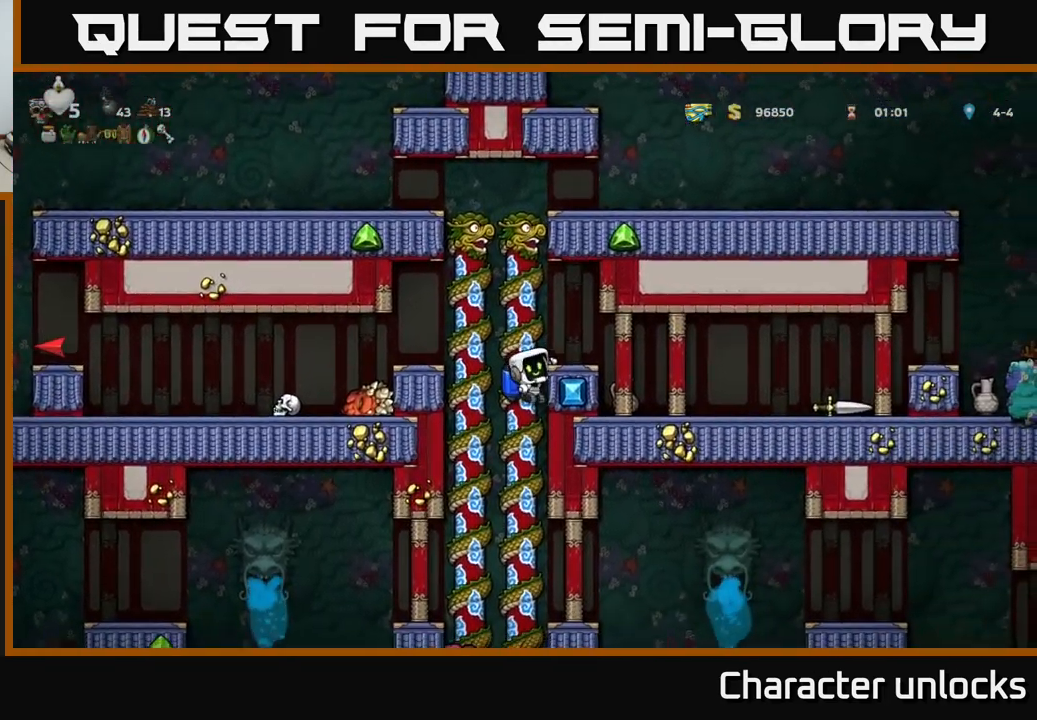
{"buttons": ["DPAD_RIGHT"], "left_stick": "center", "events": [[217, "A", "down"], [334, "A", "up"]]}
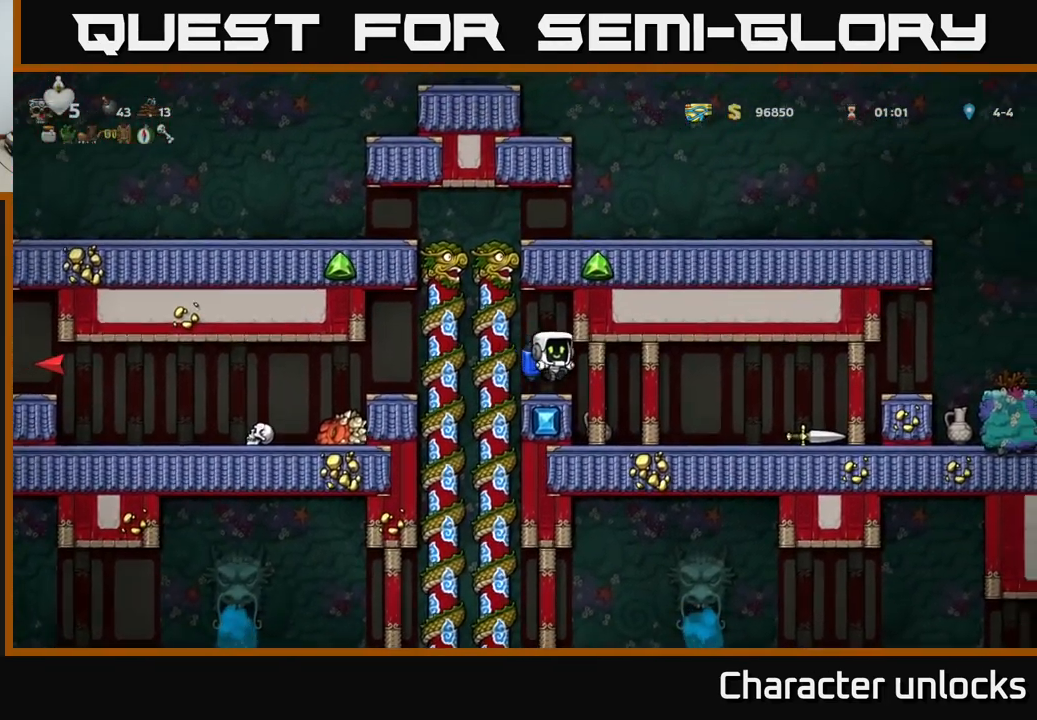
{"buttons": ["DPAD_DOWN"], "left_stick": "center", "events": [[484, "DPAD_DOWN", "down"], [500, "DPAD_RIGHT", "up"]]}
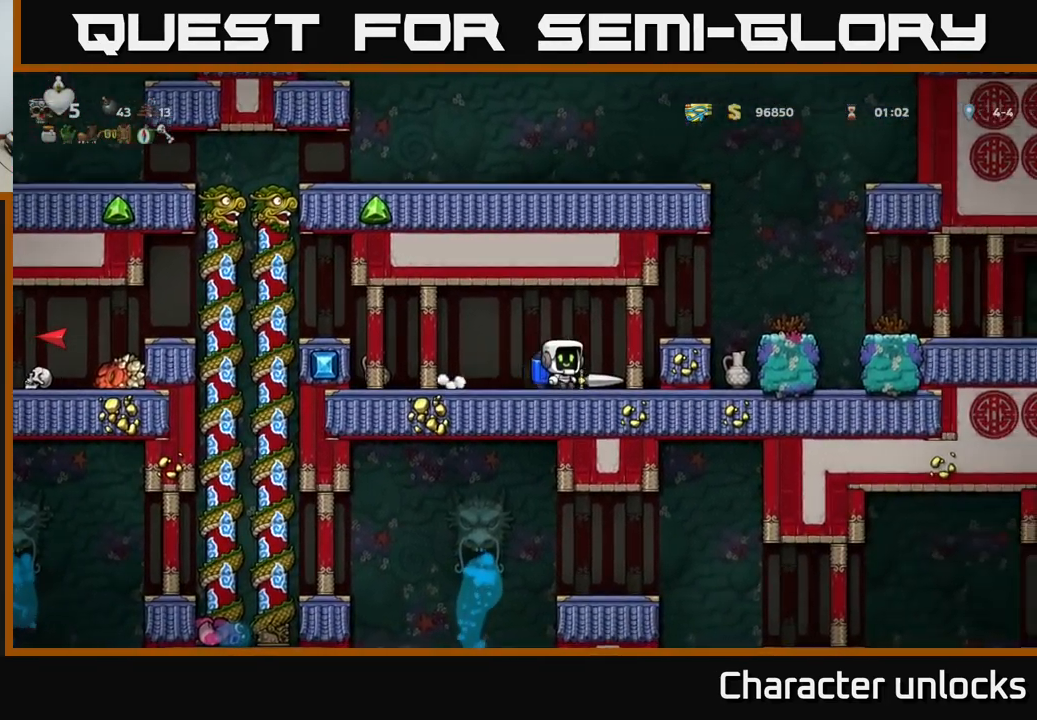
{"buttons": ["A", "DPAD_LEFT"], "left_stick": "center", "events": [[34, "X", "down"], [100, "DPAD_LEFT", "down"], [117, "DPAD_DOWN", "up"], [134, "X", "up"], [384, "A", "down"]]}
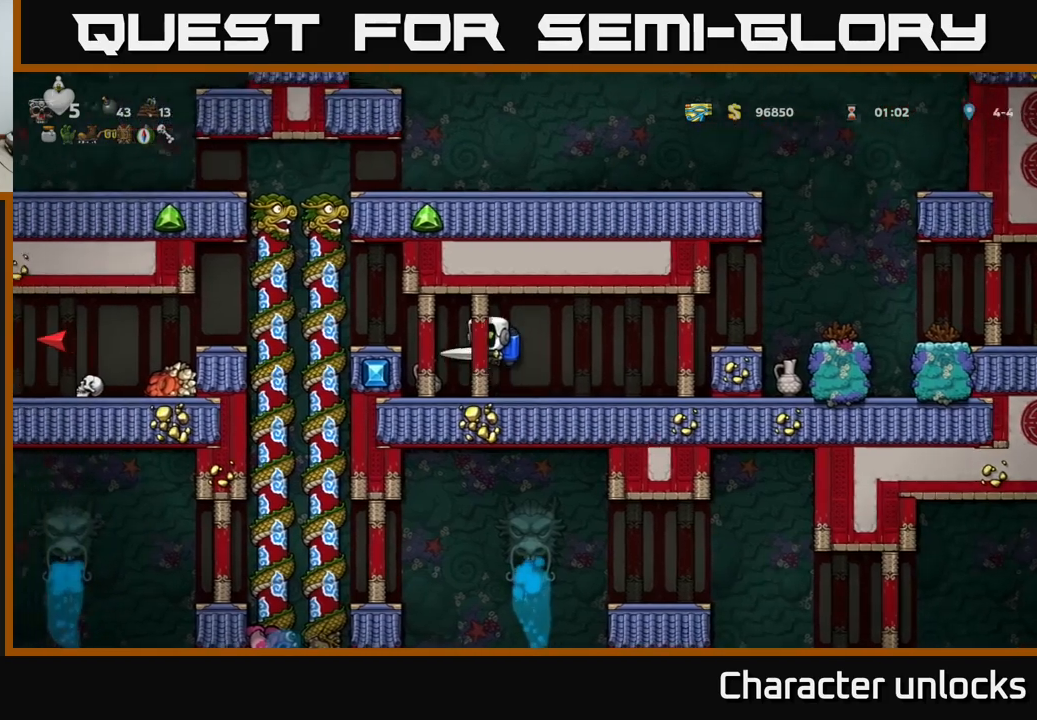
{"buttons": ["A"], "left_stick": "center", "events": [[66, "A", "up"], [350, "DPAD_LEFT", "up"], [350, "DPAD_UP", "down"], [466, "DPAD_UP", "up"], [500, "A", "down"]]}